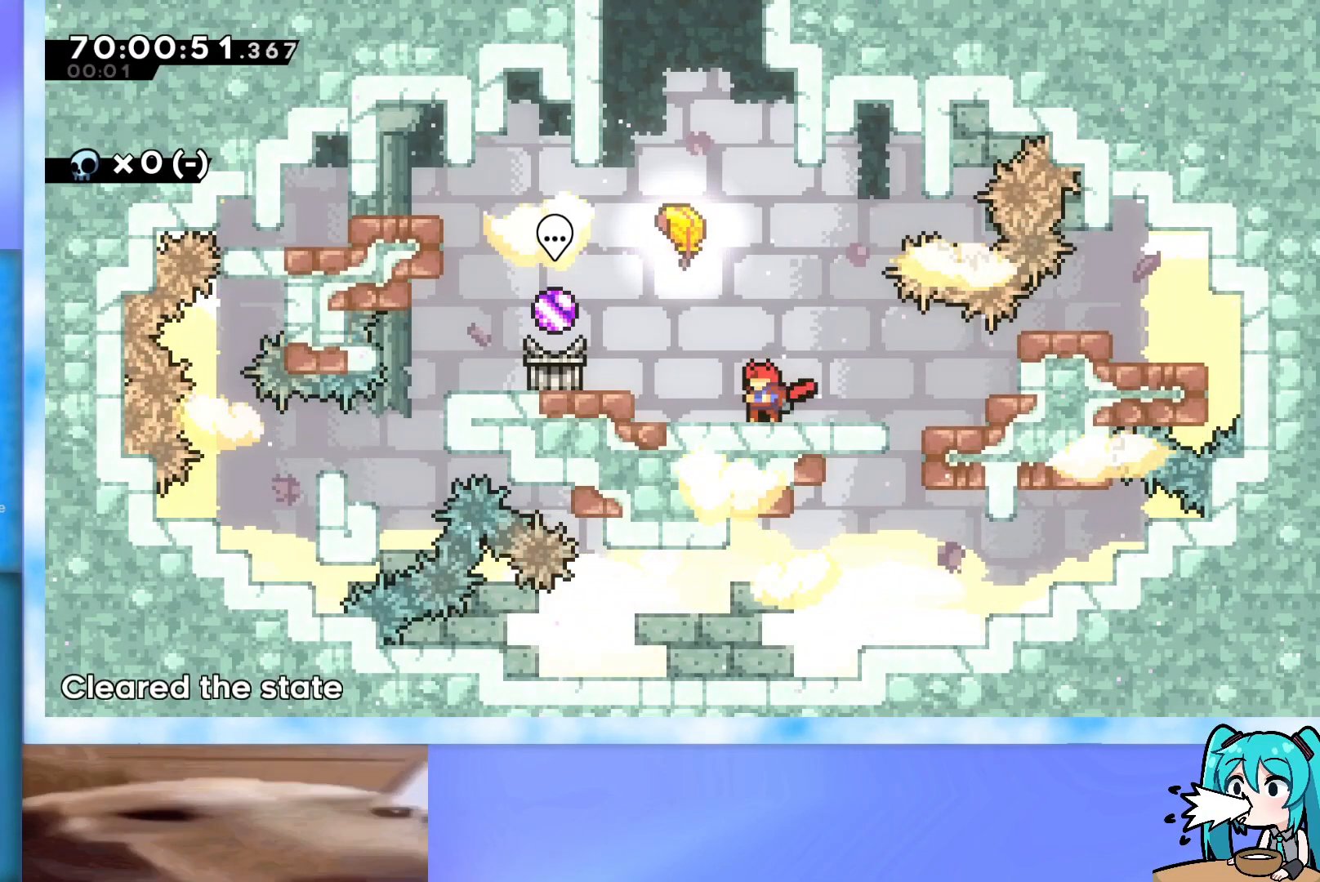
Gameplay with keyboard; each line is a JSON object with the keys held at the frame after it. "events" lists presses ("down") and releases ("up") of "dash", "demo", "down", "grab", "j2", "jump", "left", "pause", "right" and "up" between this image and that frame as [ms after this image, input, new state], when the widget could be followed in between. No other keys are recorded. Mouse input is not recorded. Key names are as the overlay labels them; some are game actions (e.g. jump) rather than physical keys.
{"keys": ["left"], "events": [[50, "left", "down"], [233, "jump", "down"], [333, "jump", "up"]]}
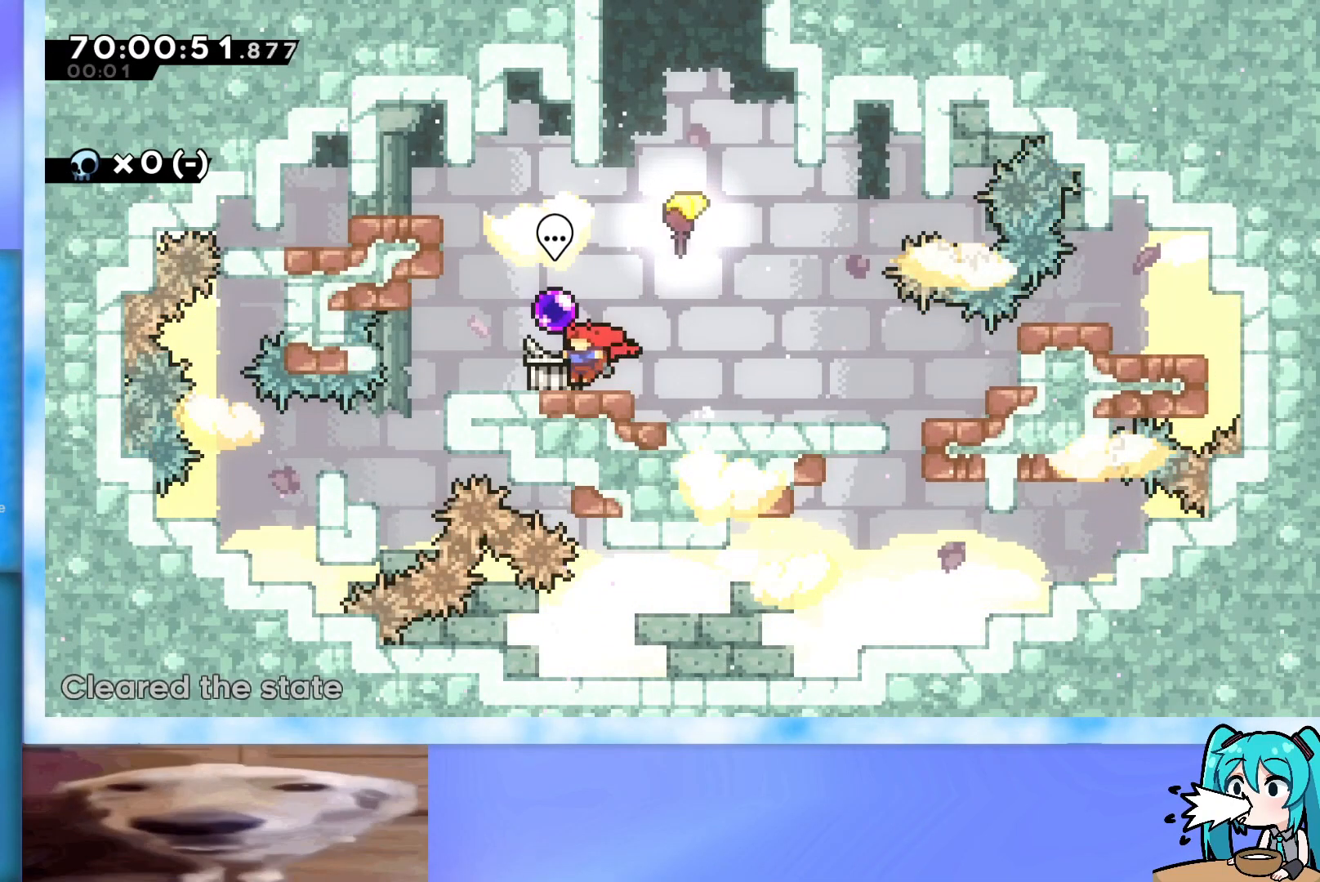
{"keys": [], "events": [[17, "left", "up"]]}
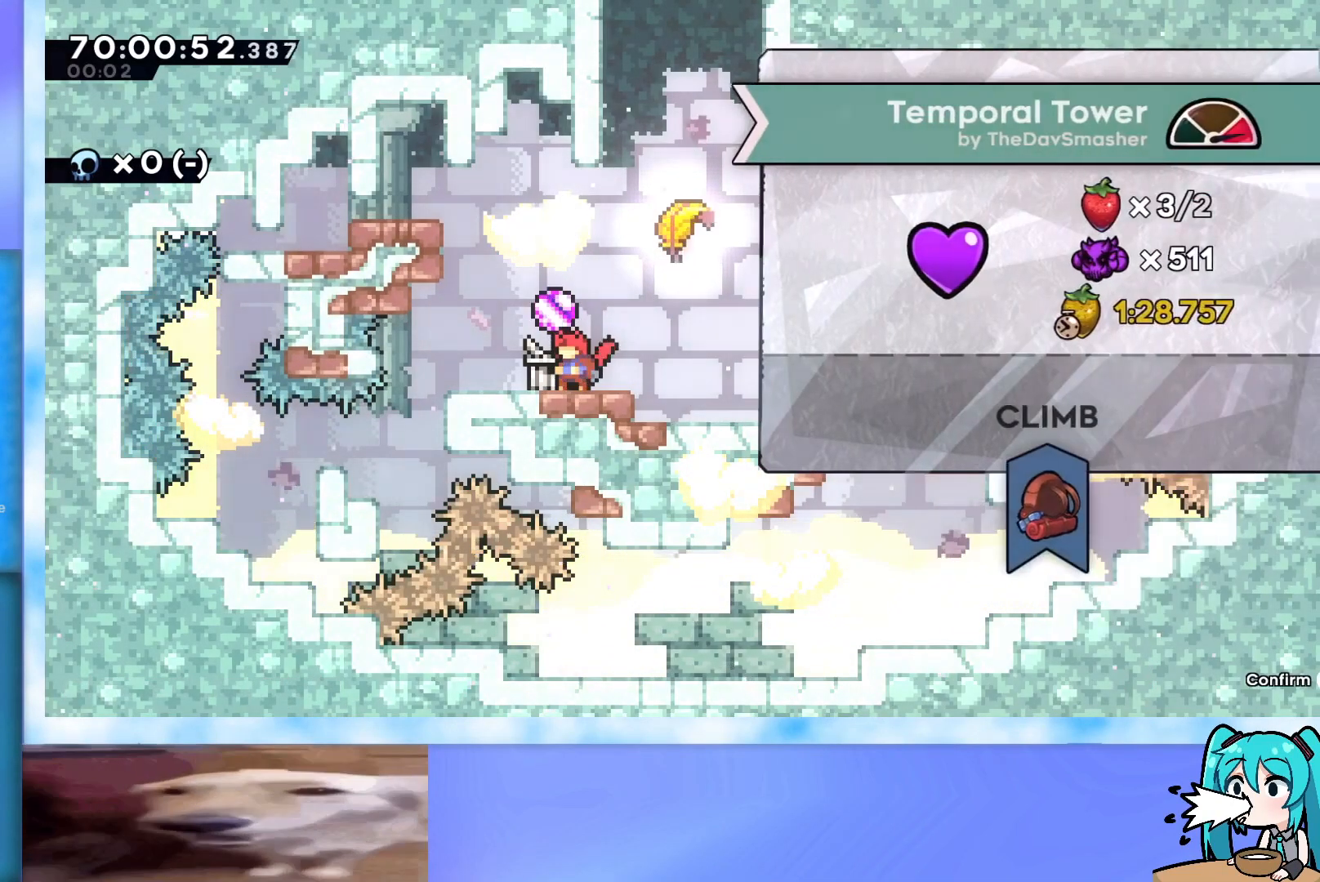
{"keys": [], "events": []}
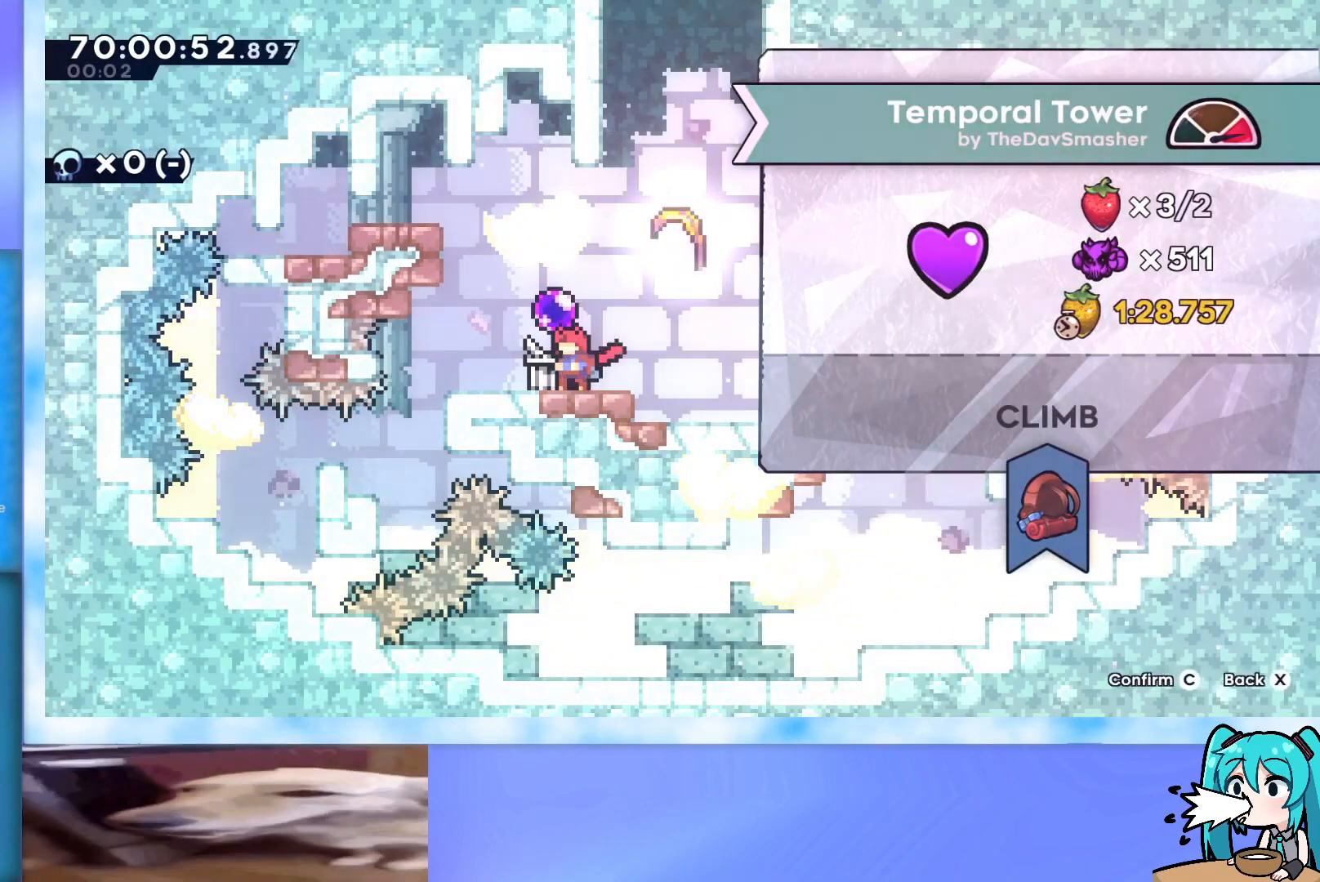
{"keys": [], "events": []}
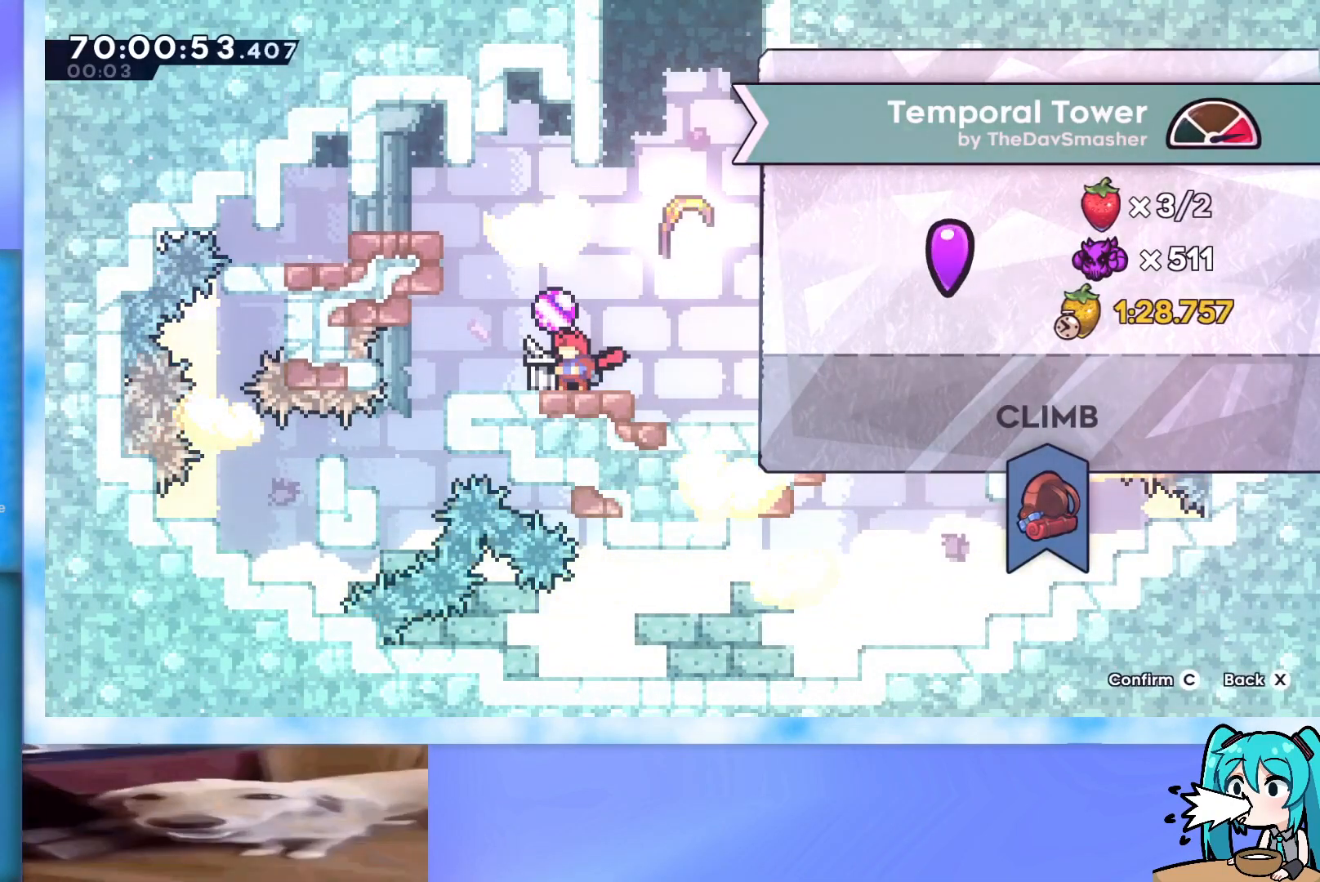
{"keys": [], "events": []}
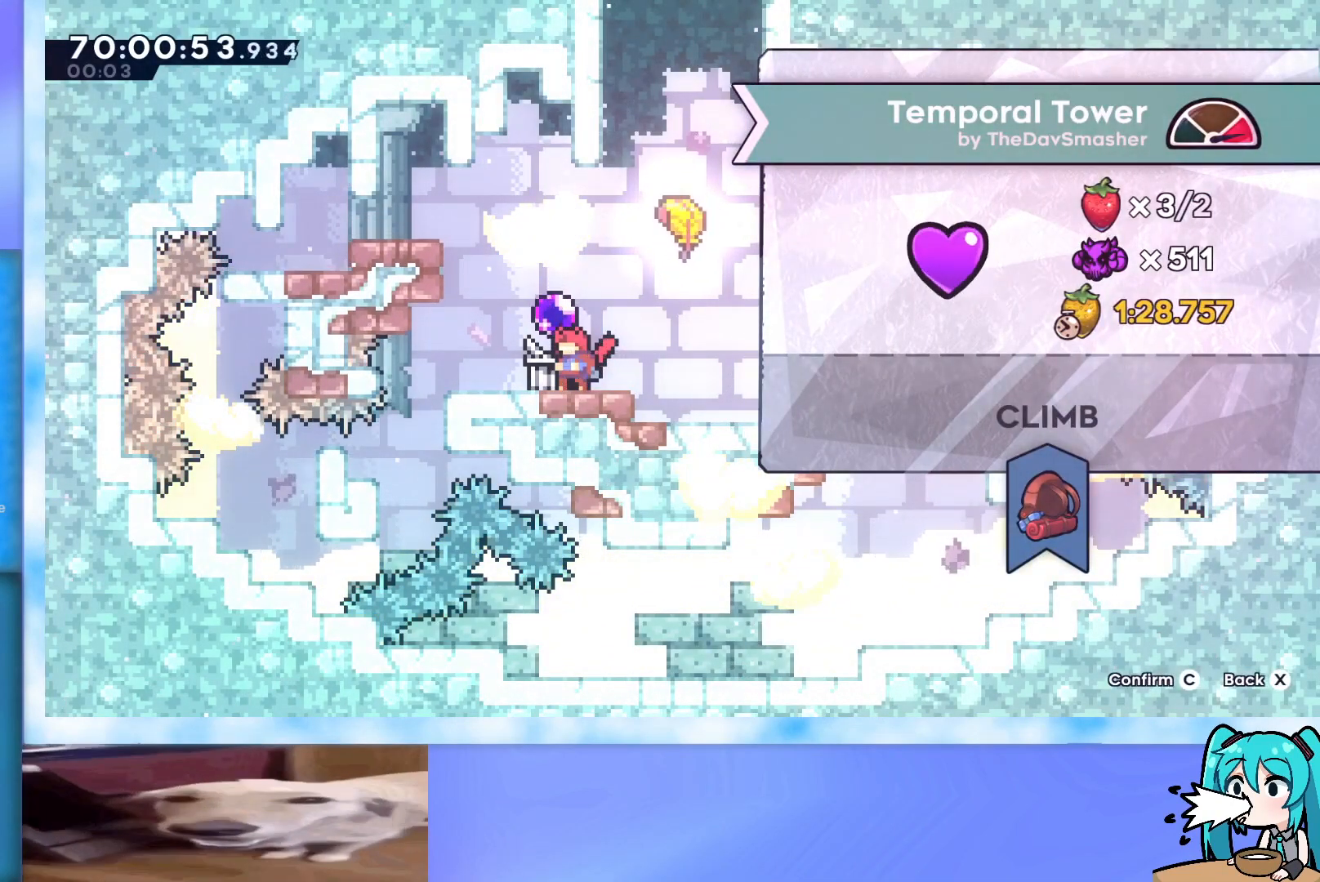
{"keys": [], "events": []}
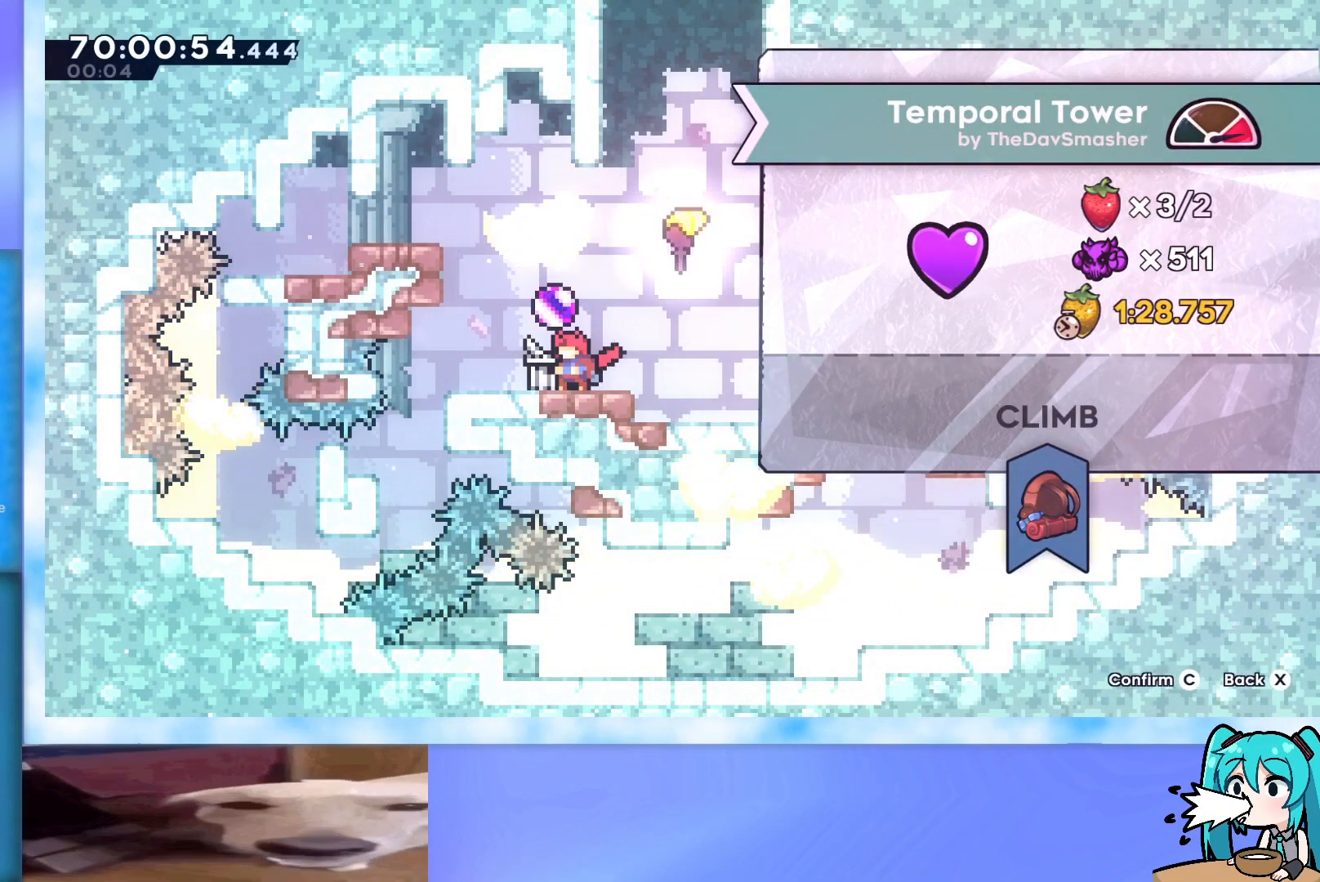
{"keys": [], "events": []}
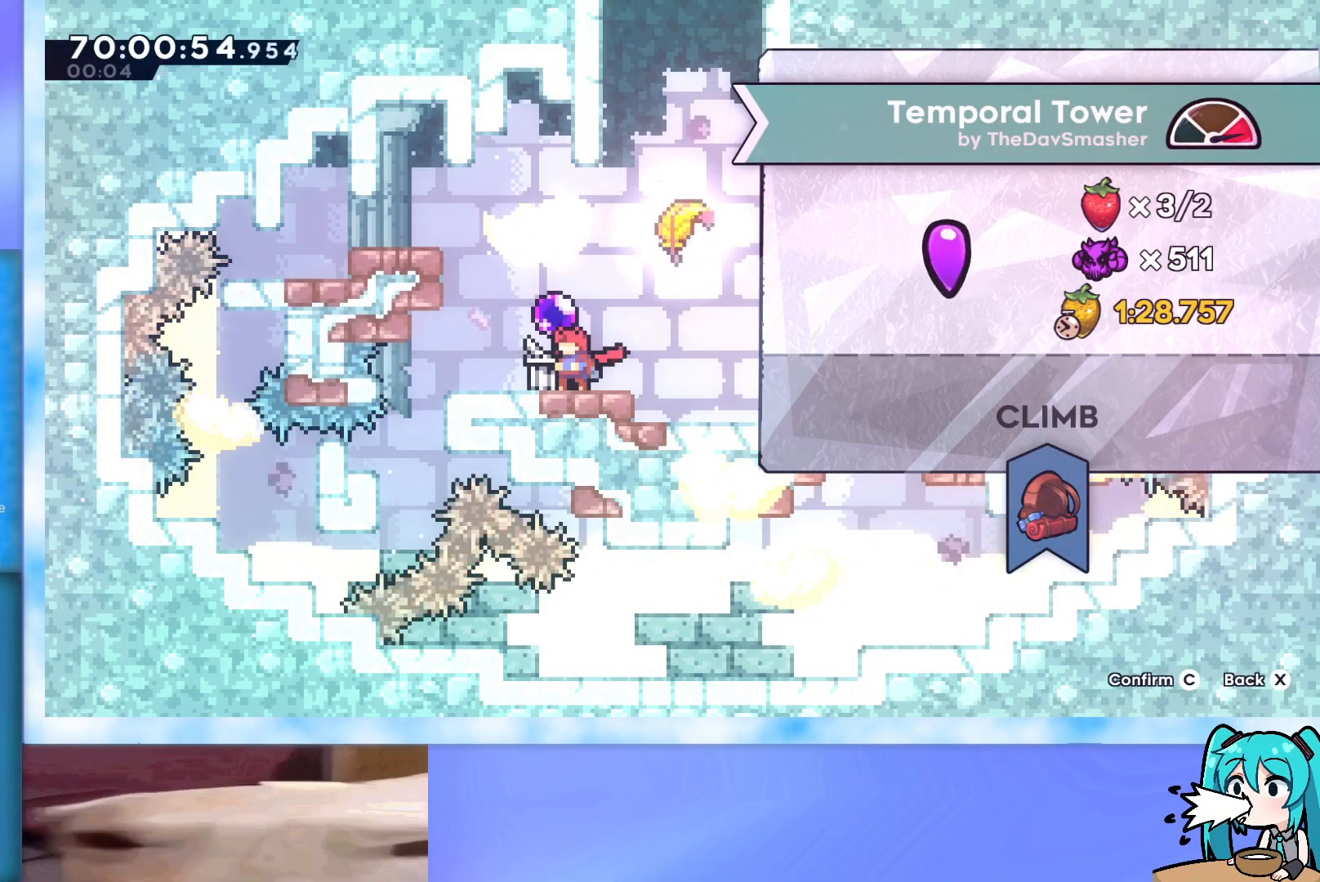
{"keys": [], "events": []}
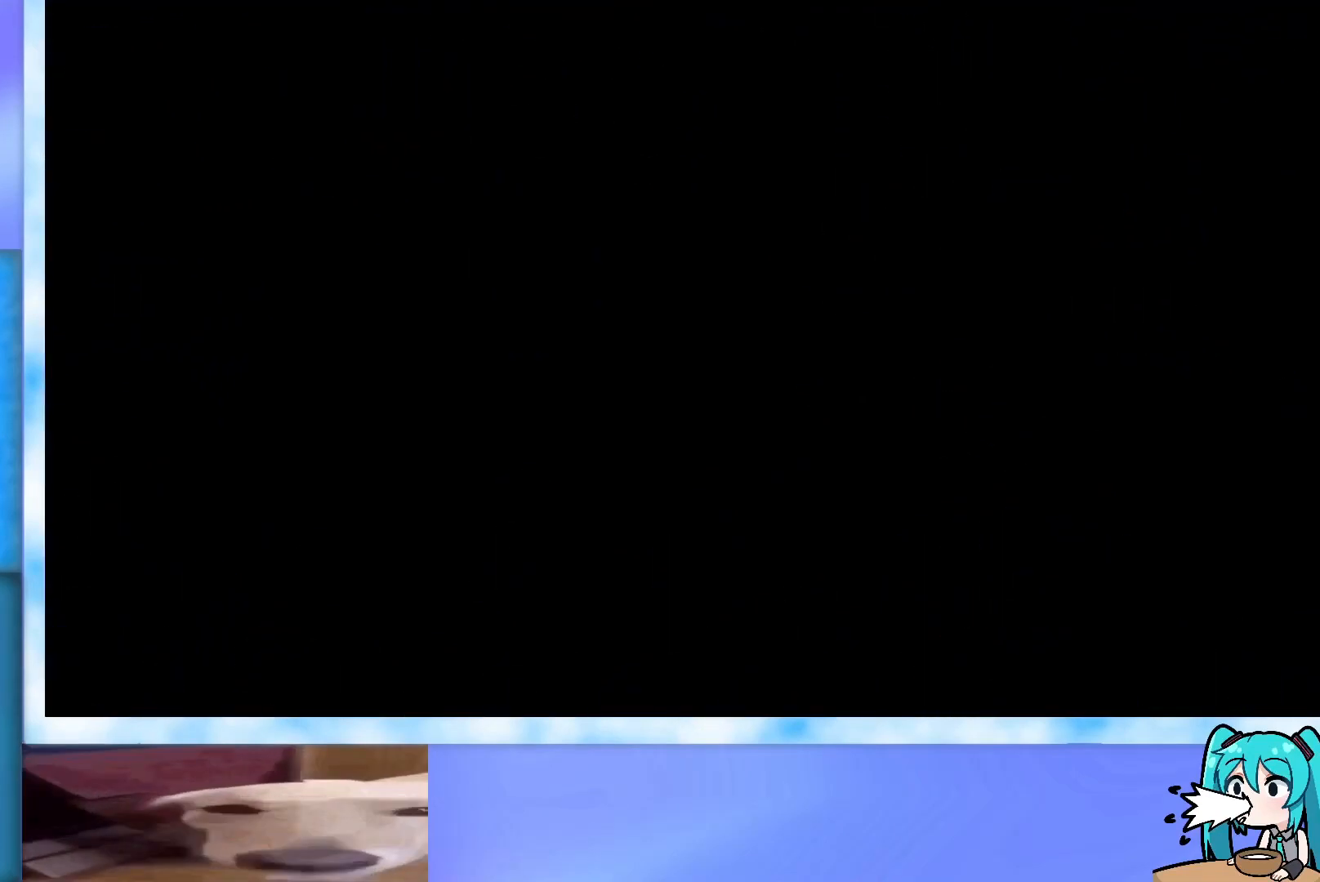
{"keys": [], "events": []}
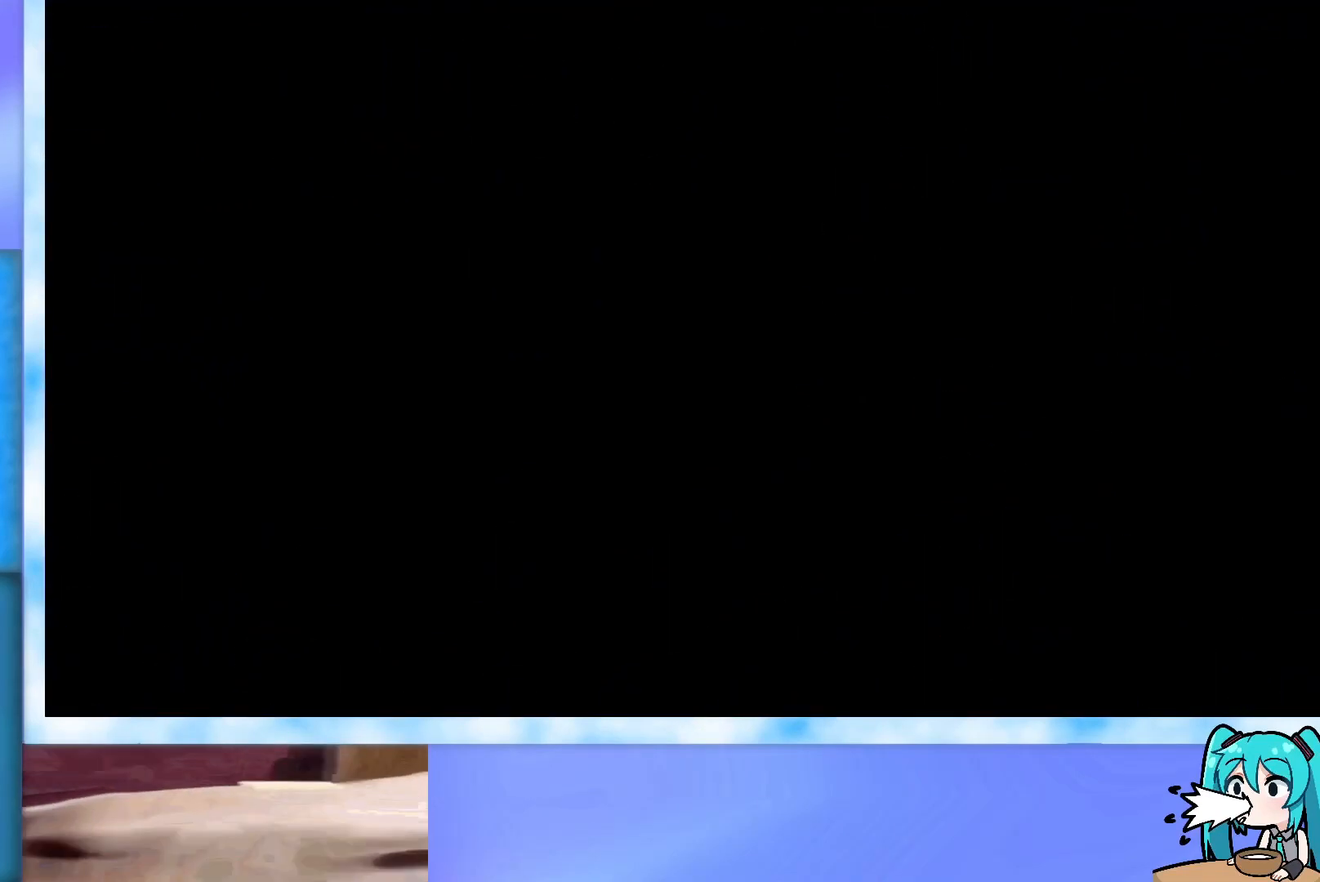
{"keys": [], "events": []}
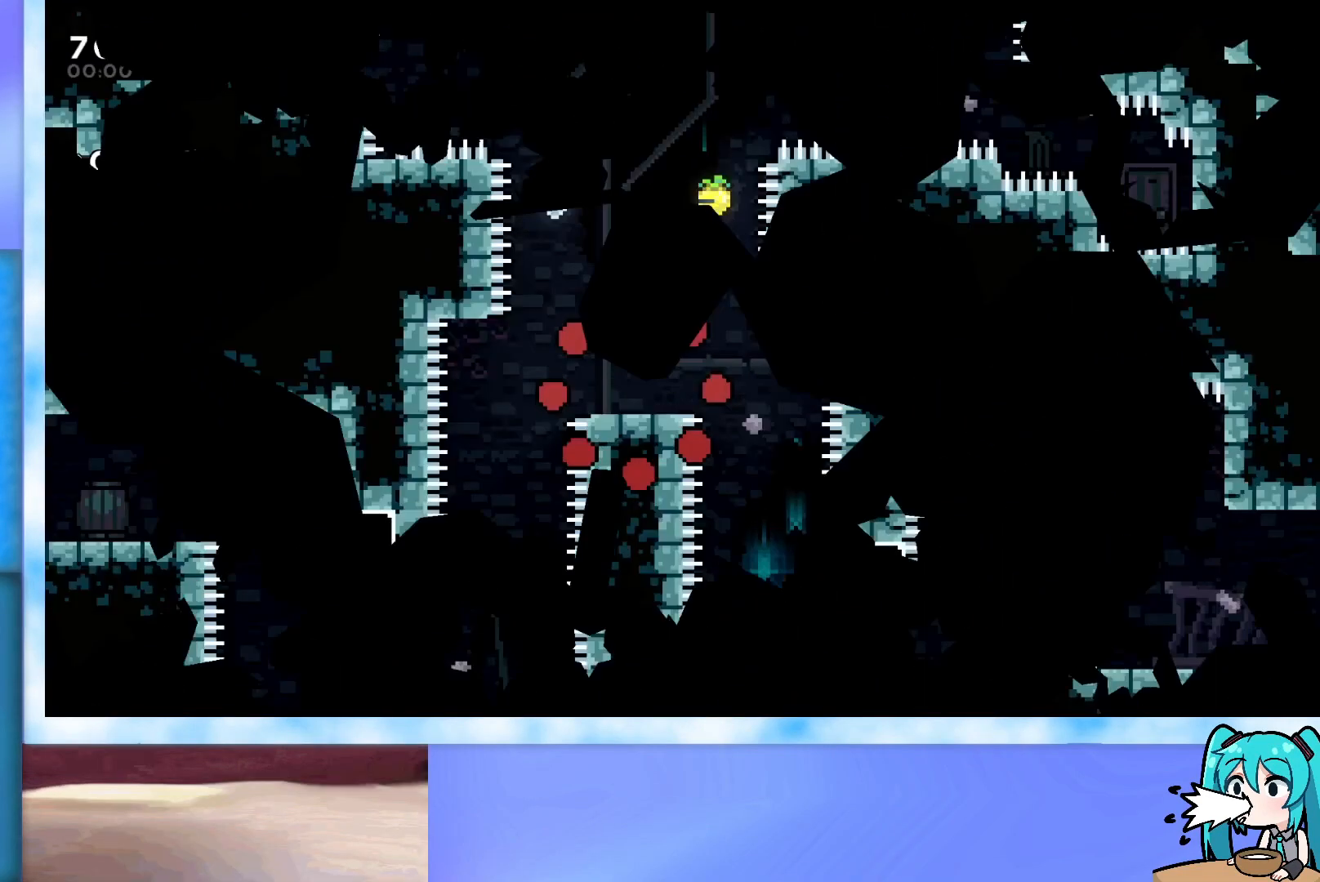
{"keys": [], "events": []}
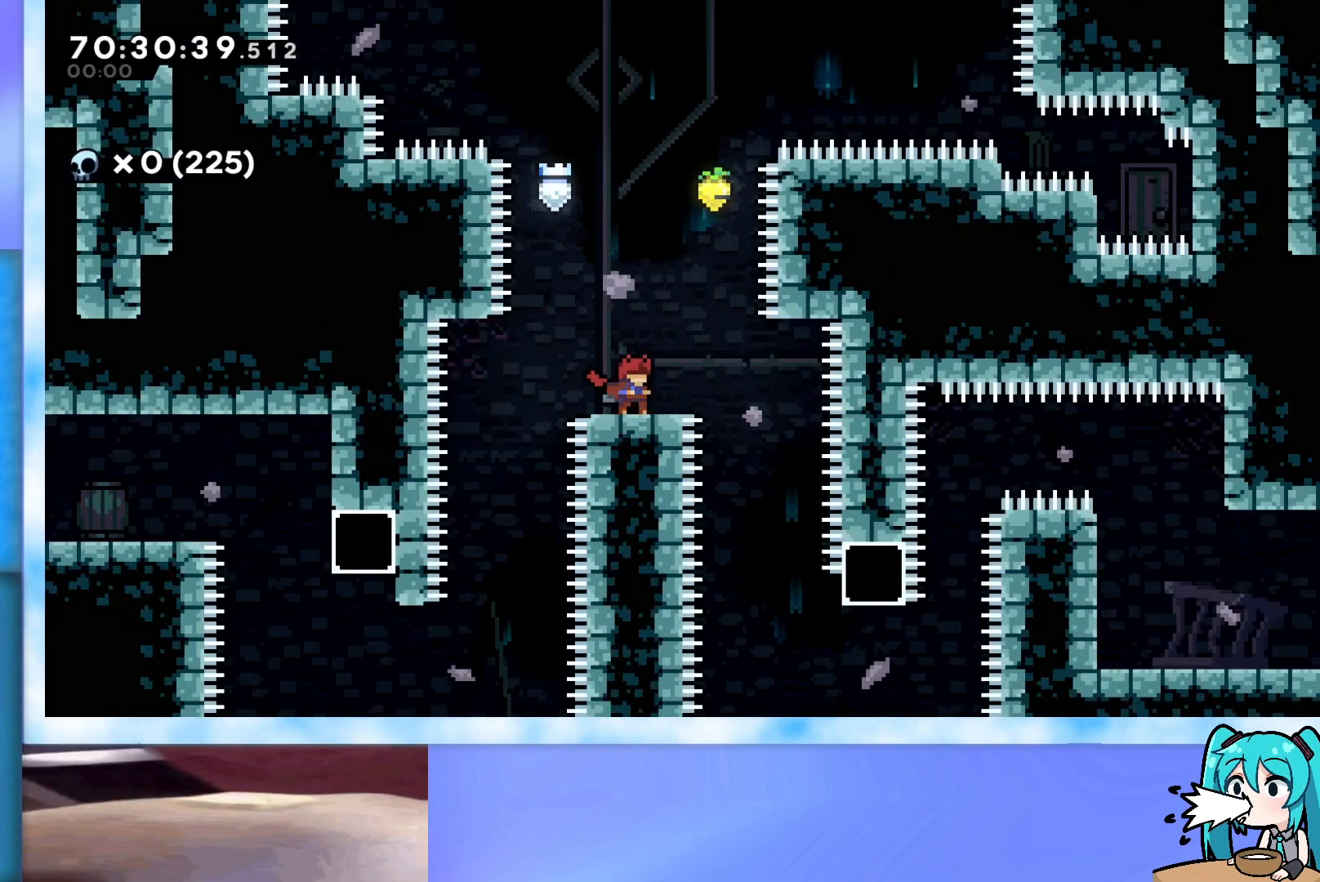
{"keys": ["dash", "up"], "events": [[100, "jump", "down"], [200, "left", "down"], [200, "up", "down"], [334, "left", "up"], [384, "jump", "up"], [434, "dash", "down"]]}
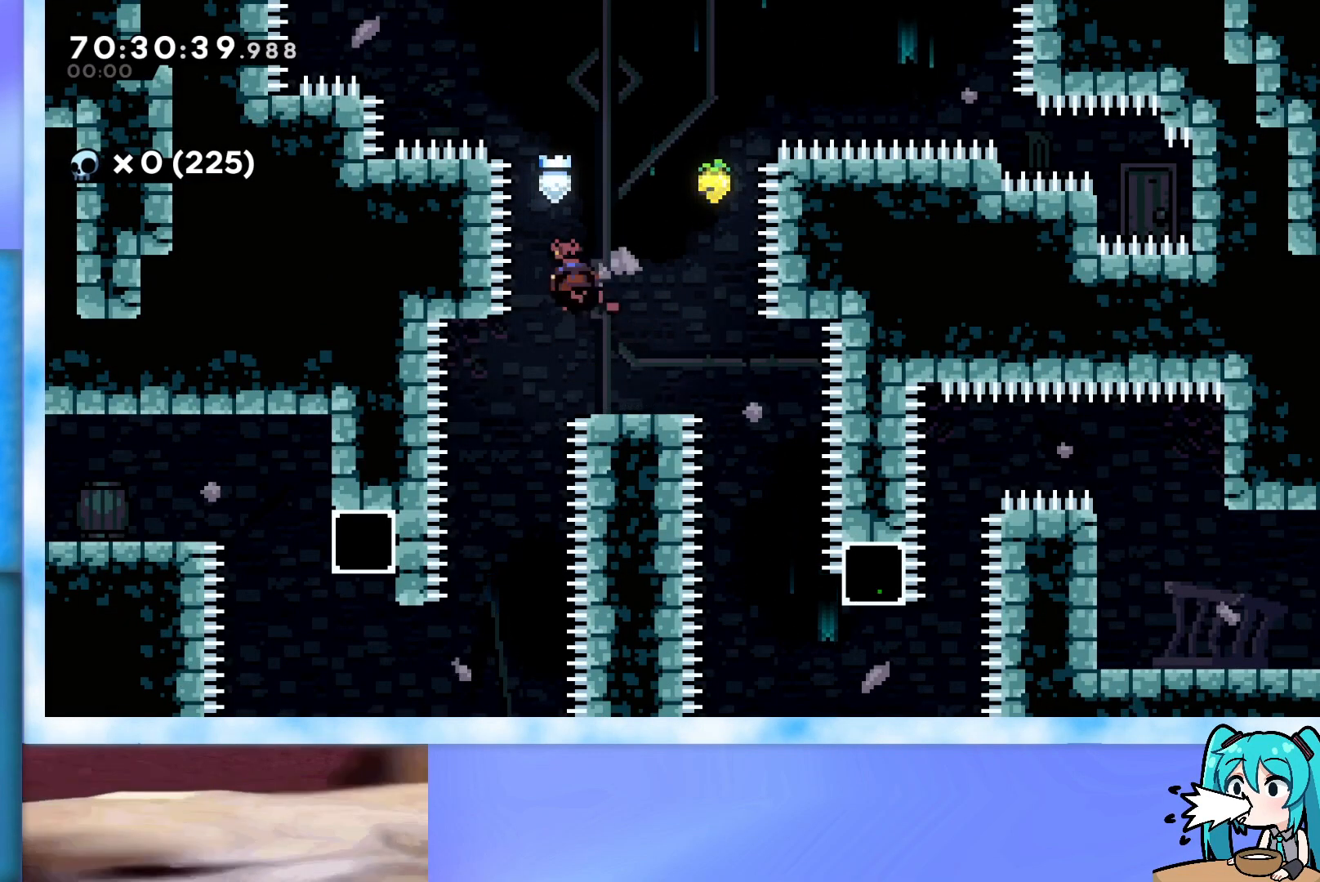
{"keys": ["right"], "events": [[66, "dash", "up"], [116, "right", "down"], [483, "up", "up"]]}
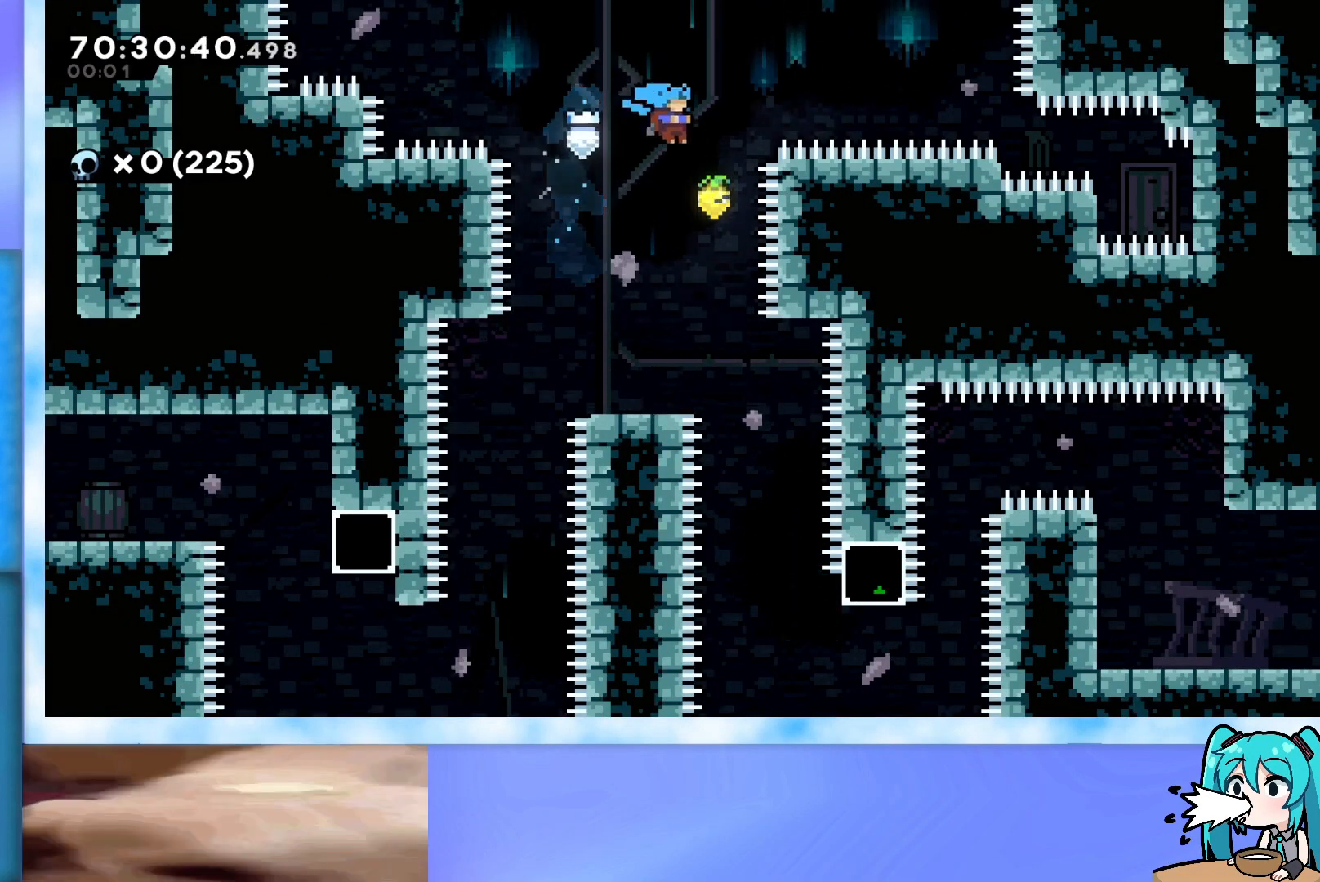
{"keys": ["right"], "events": [[34, "right", "up"], [134, "left", "down"], [317, "left", "up"], [467, "jump", "down"], [467, "right", "down"], [501, "jump", "up"]]}
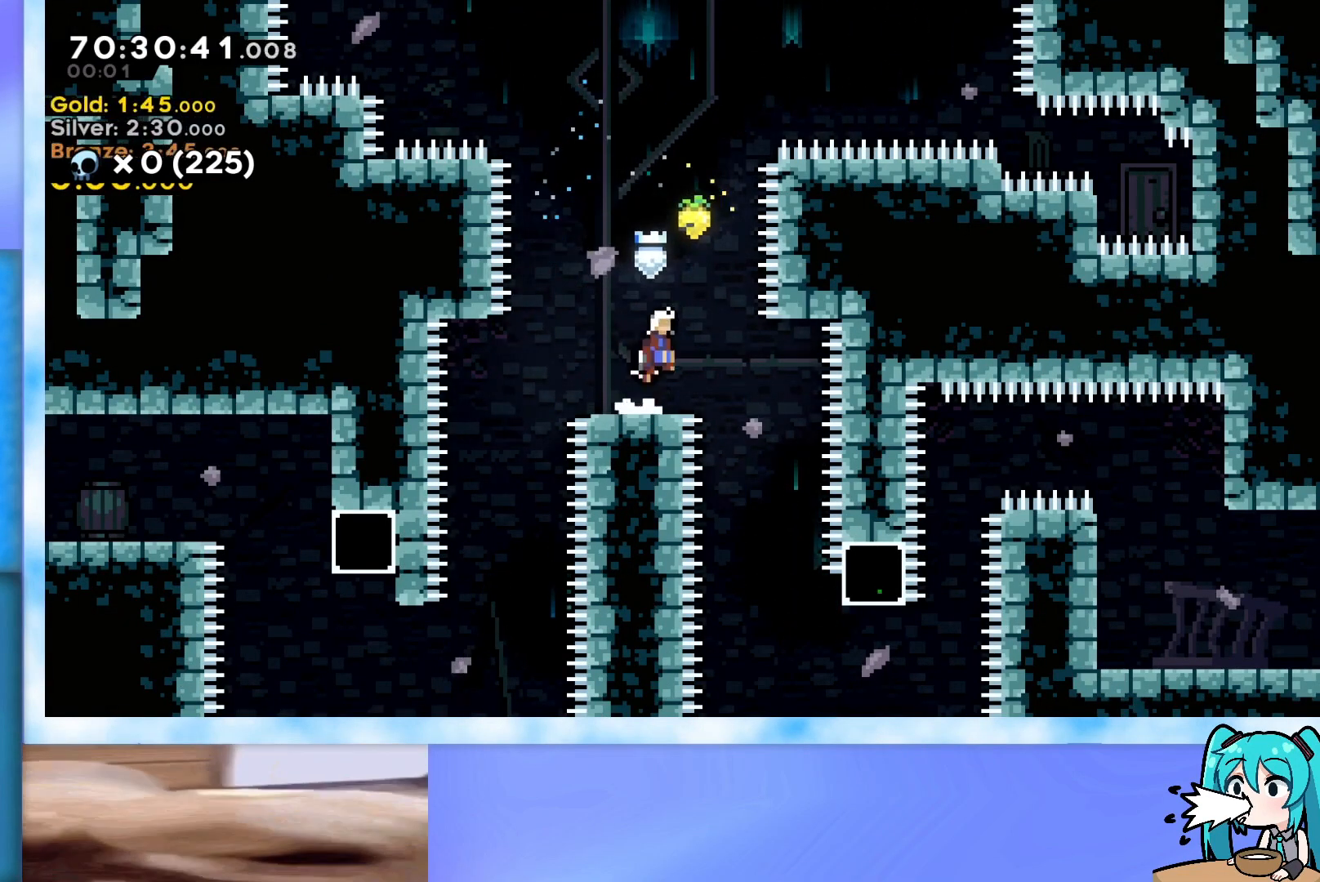
{"keys": [], "events": [[233, "right", "up"]]}
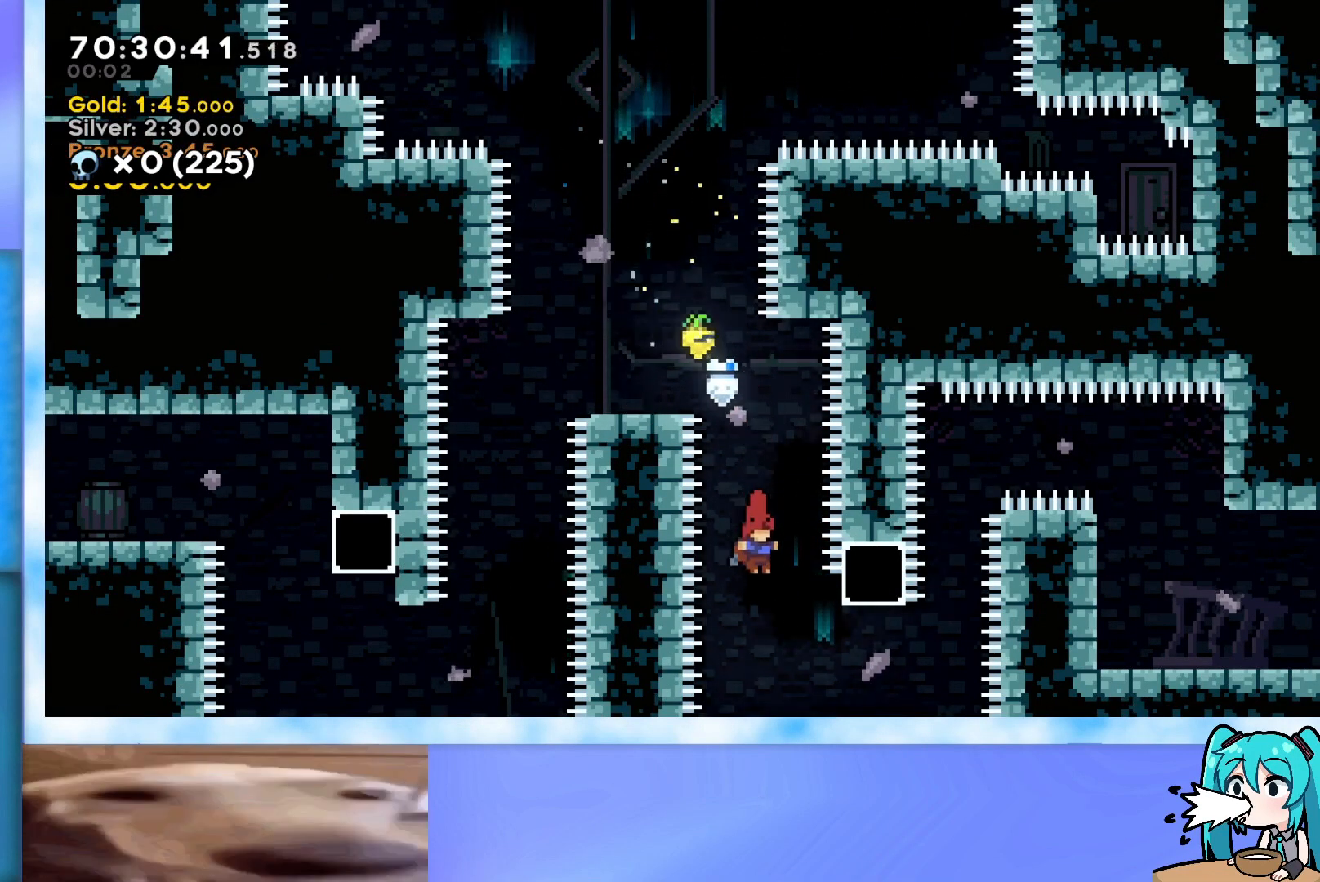
{"keys": ["jump", "left", "up"], "events": [[67, "right", "down"], [67, "up", "down"], [167, "demo", "down"], [350, "demo", "up"], [350, "right", "up"], [401, "jump", "down"], [401, "left", "down"]]}
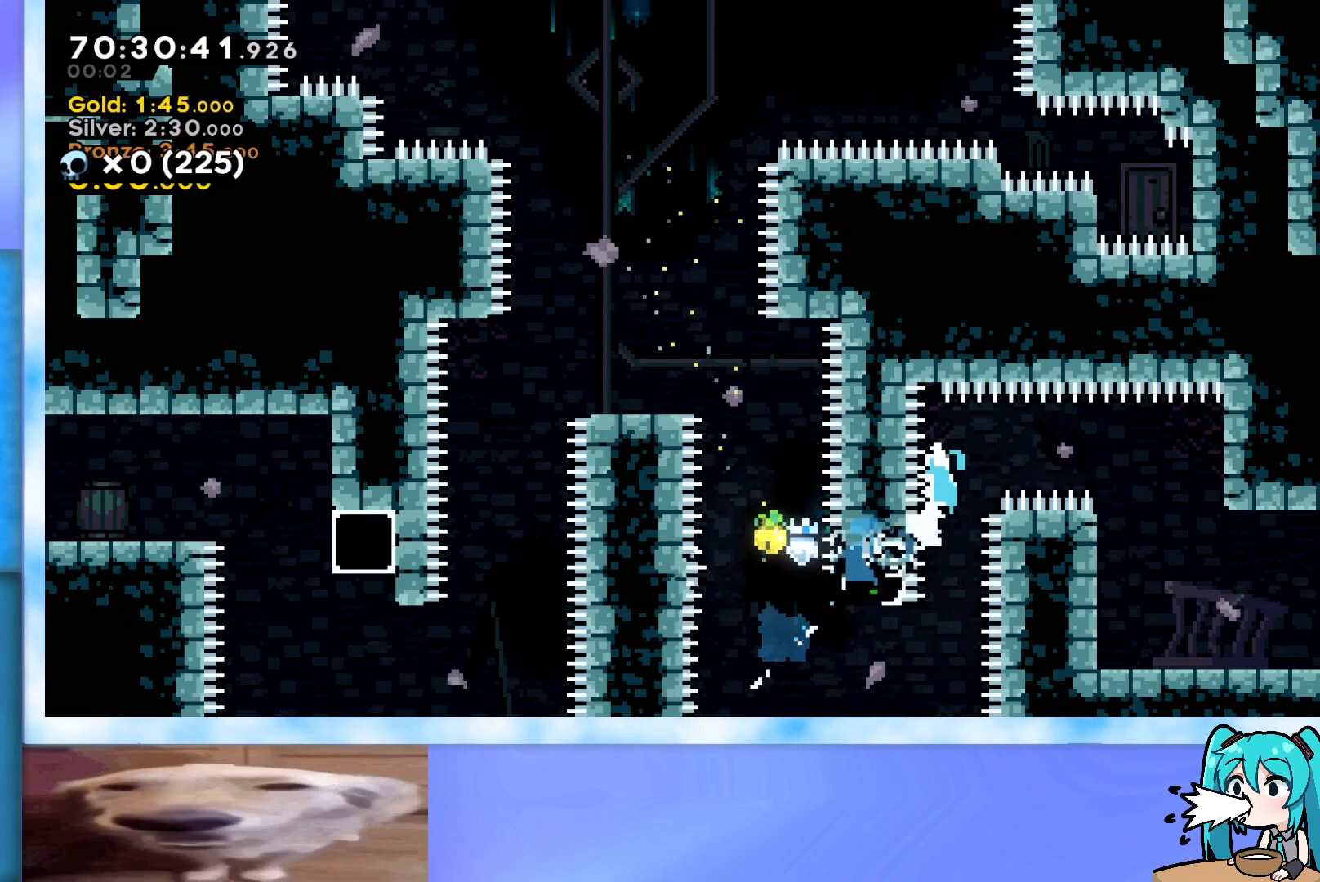
{"keys": [], "events": [[133, "left", "up"], [133, "up", "up"], [183, "demo", "down"], [183, "right", "down"], [317, "demo", "up"], [317, "jump", "up"], [500, "right", "up"]]}
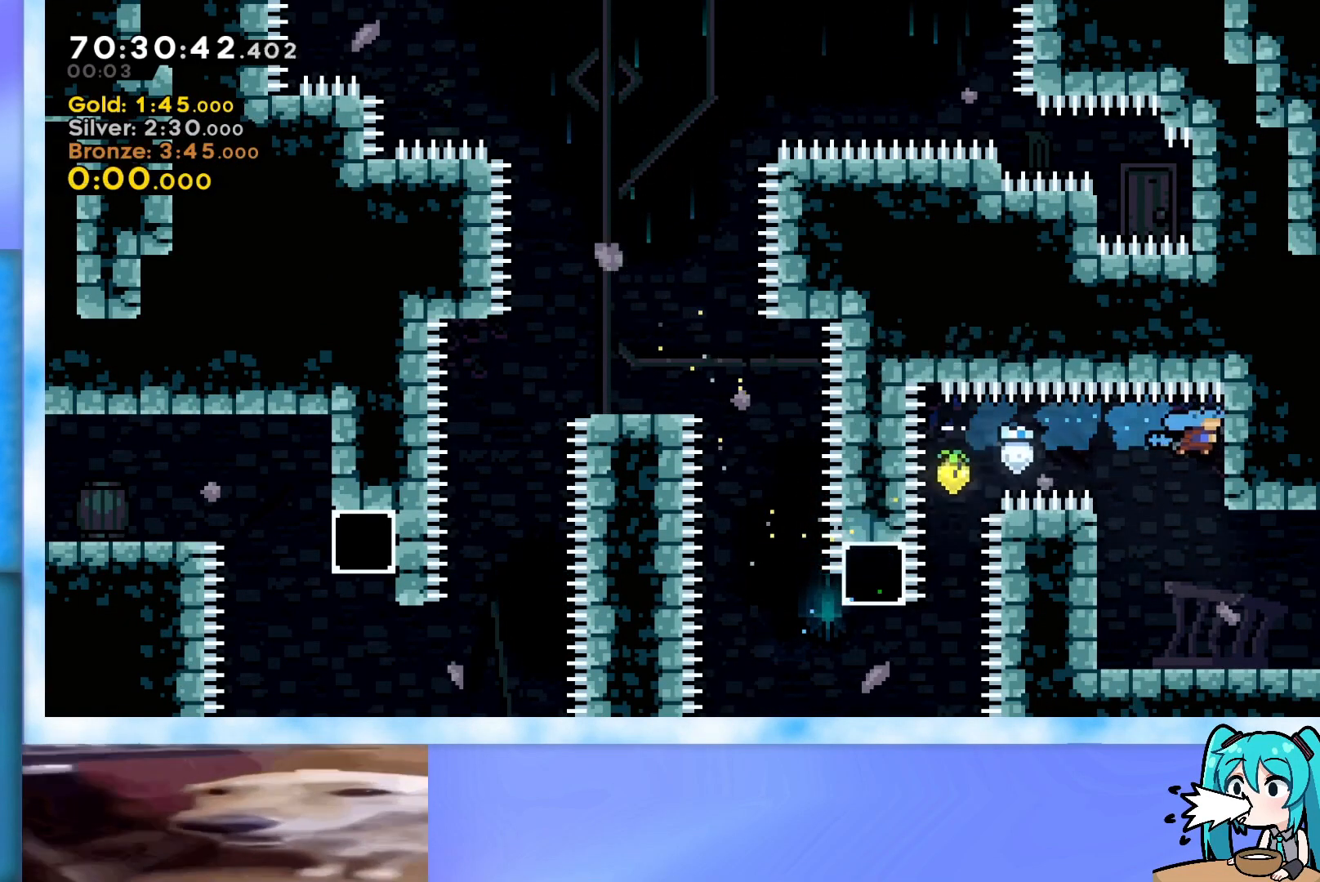
{"keys": ["right"], "events": [[284, "right", "down"]]}
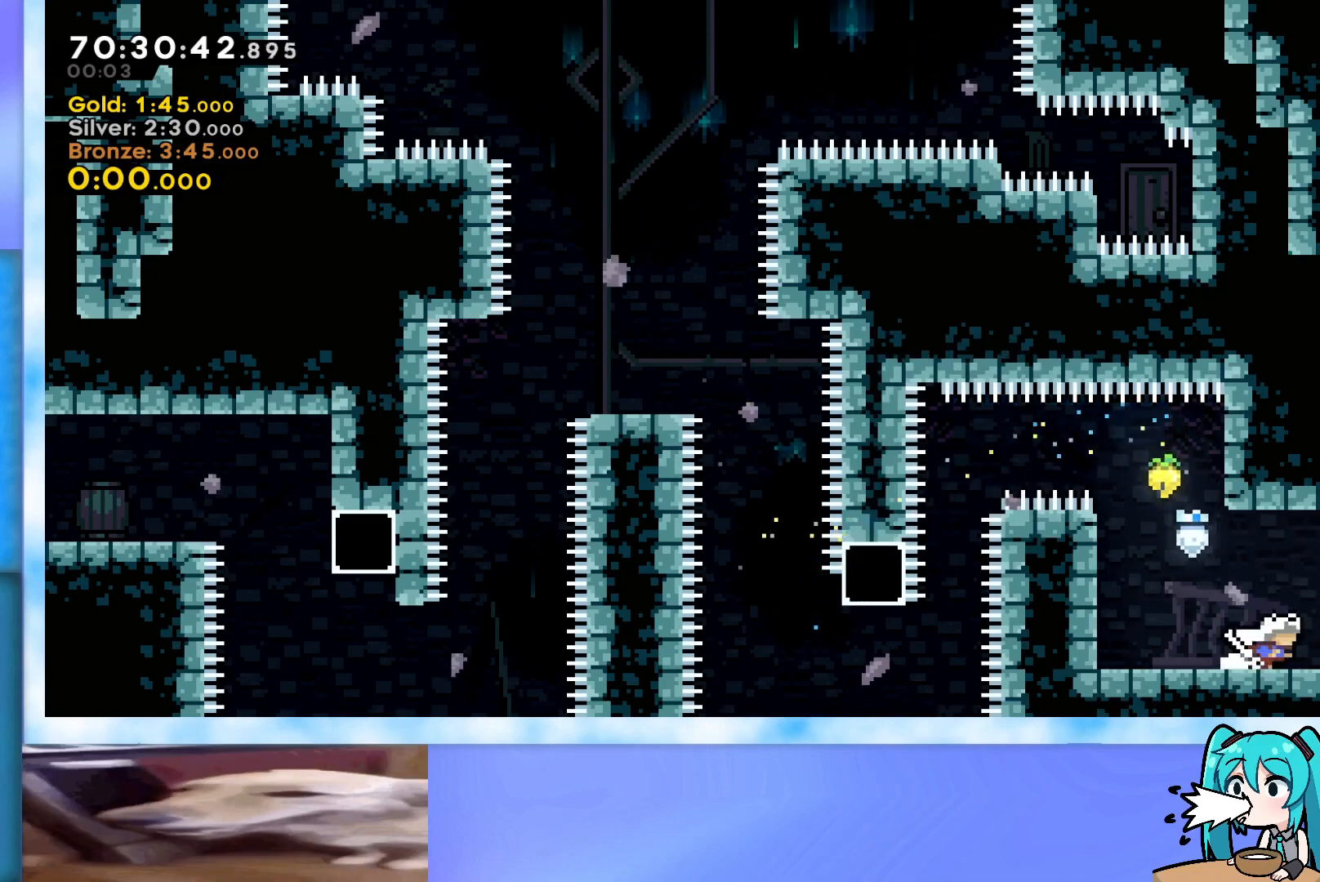
{"keys": ["right"], "events": []}
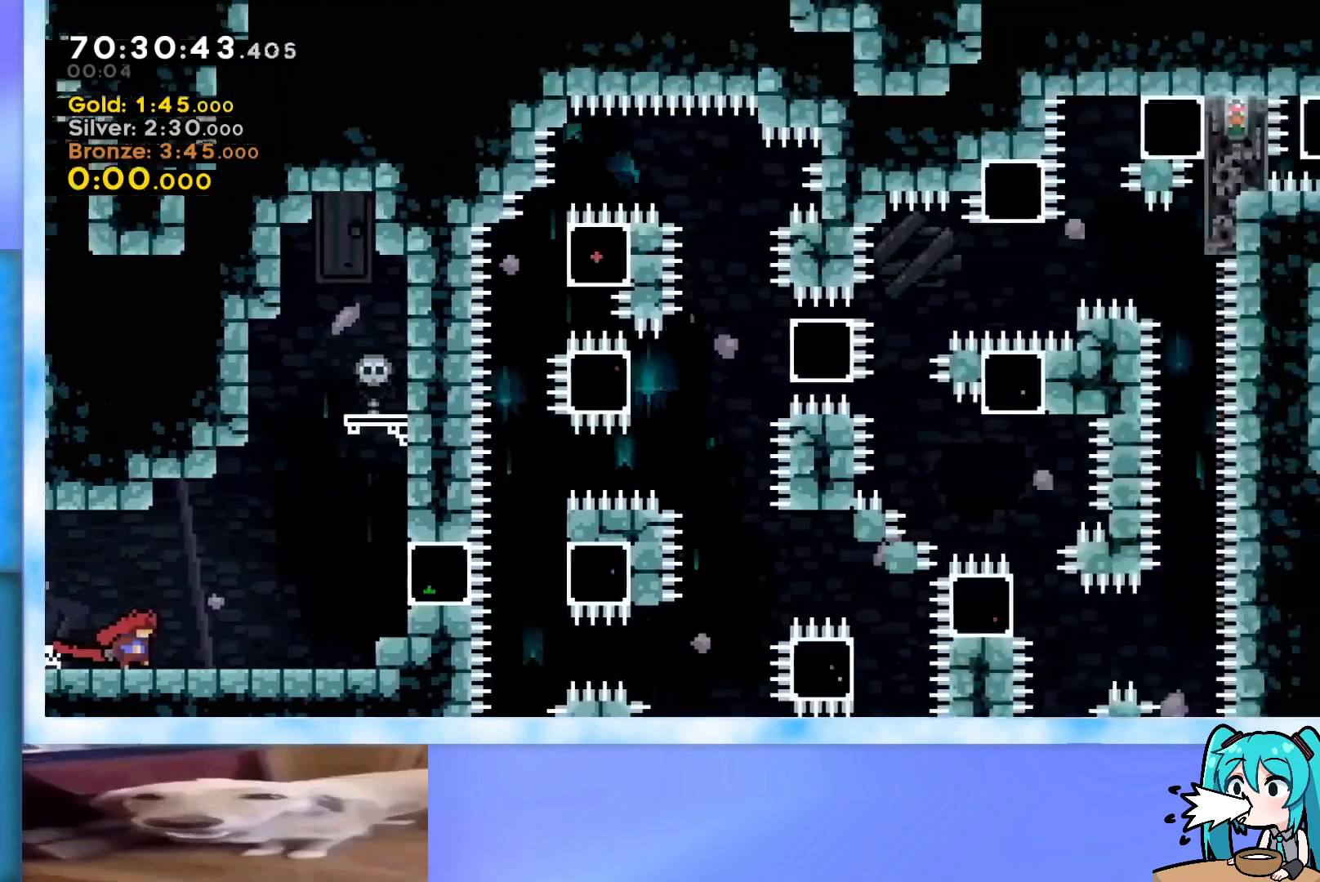
{"keys": ["right"], "events": []}
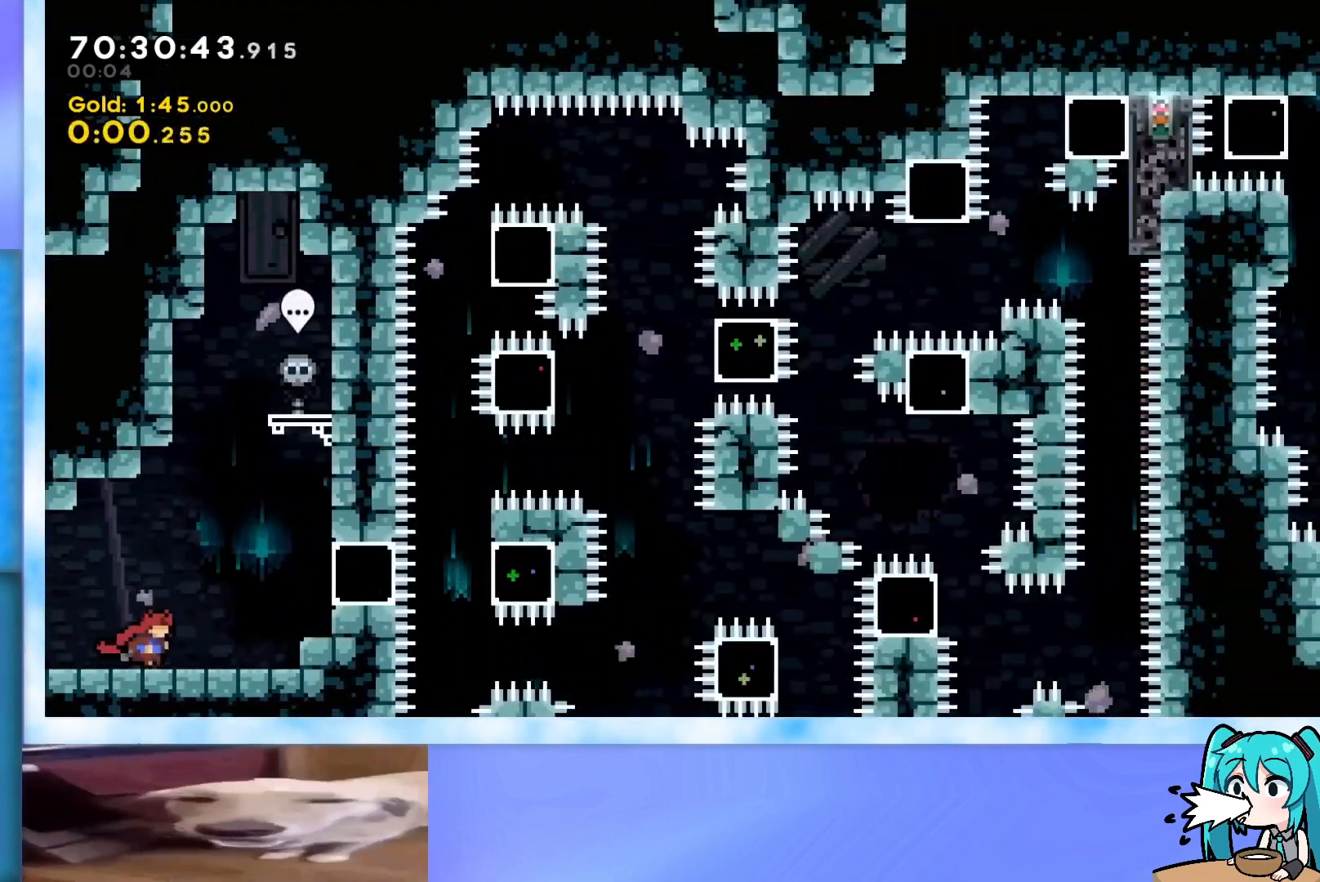
{"keys": ["grab", "right"], "events": [[67, "jump", "down"], [167, "jump", "up"], [217, "dash", "down"], [300, "dash", "up"], [350, "grab", "down"]]}
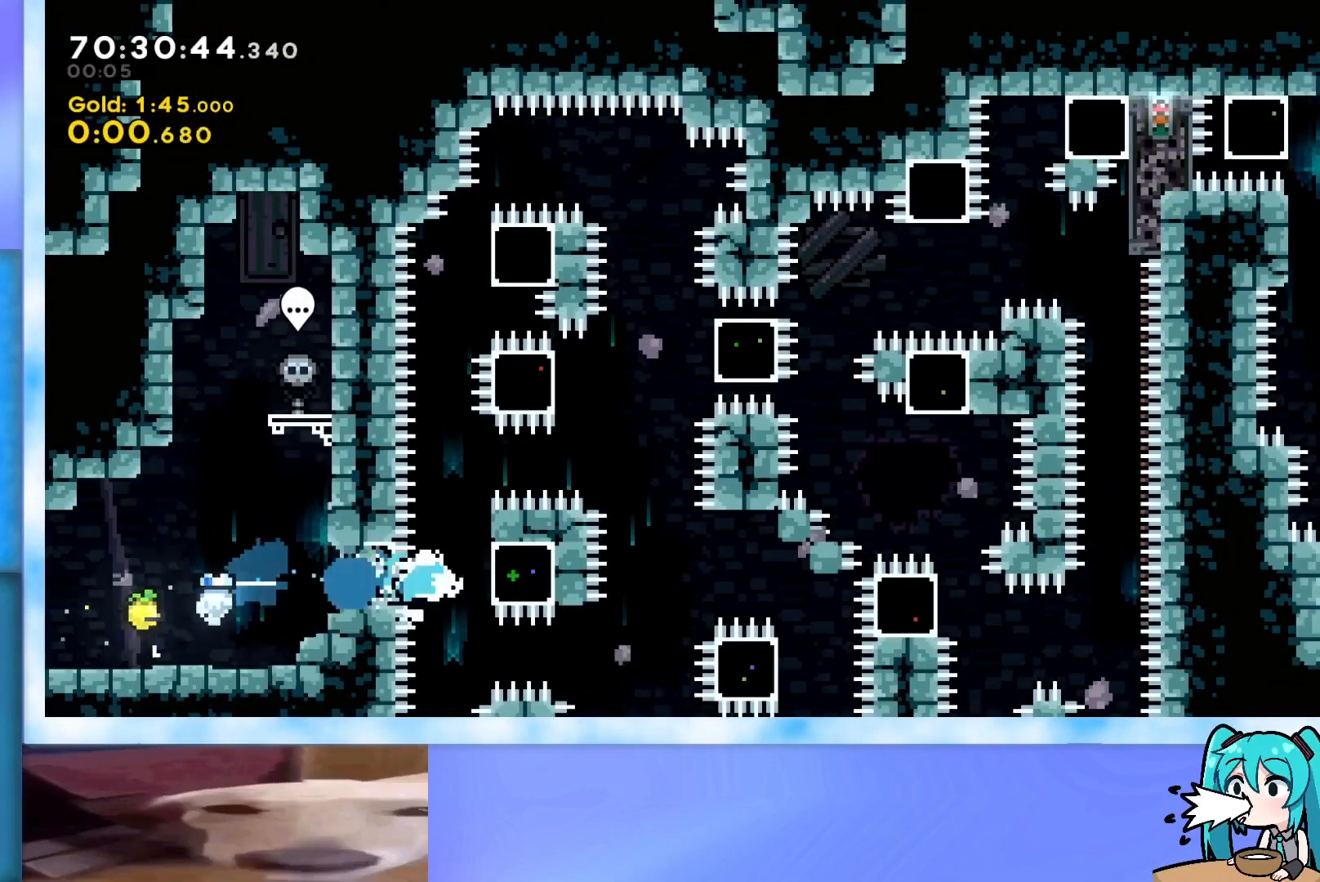
{"keys": ["grab", "jump", "right"], "events": [[317, "down", "down"], [368, "dash", "down"], [468, "dash", "up"], [468, "down", "up"], [501, "jump", "down"]]}
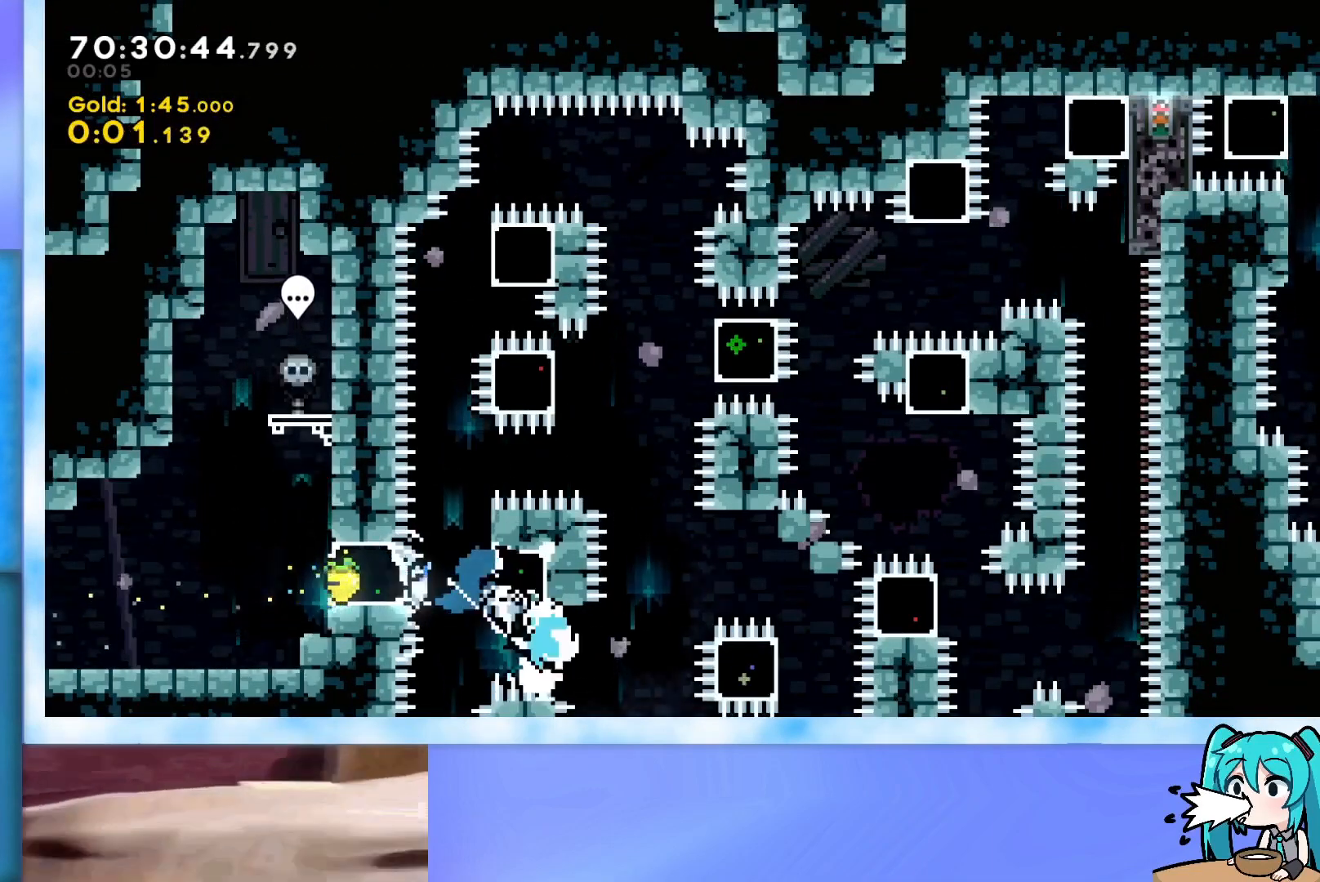
{"keys": ["grab", "jump", "right"], "events": []}
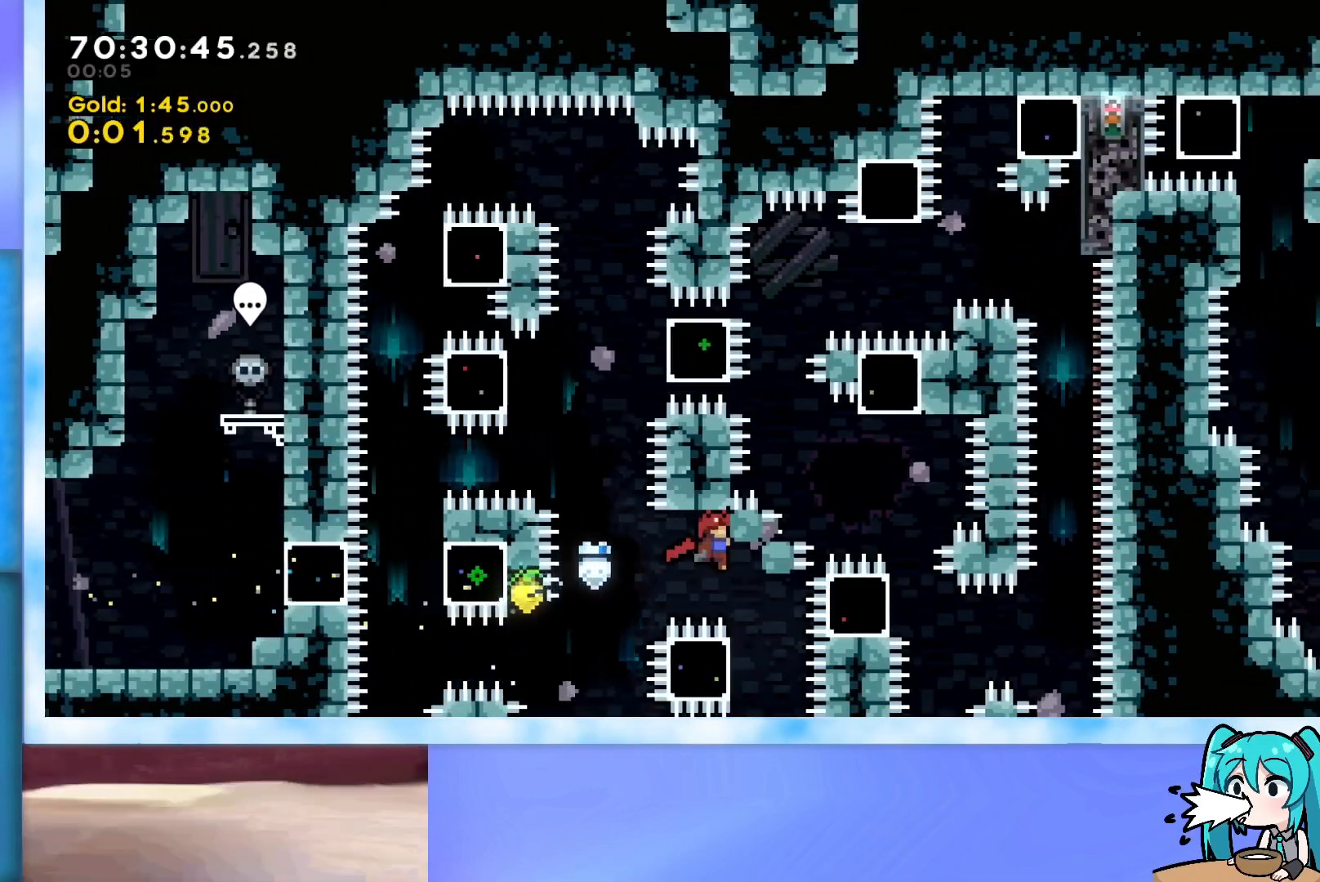
{"keys": ["grab", "jump", "right"], "events": [[67, "down", "down"], [117, "down", "up"], [401, "grab", "up"], [501, "grab", "down"]]}
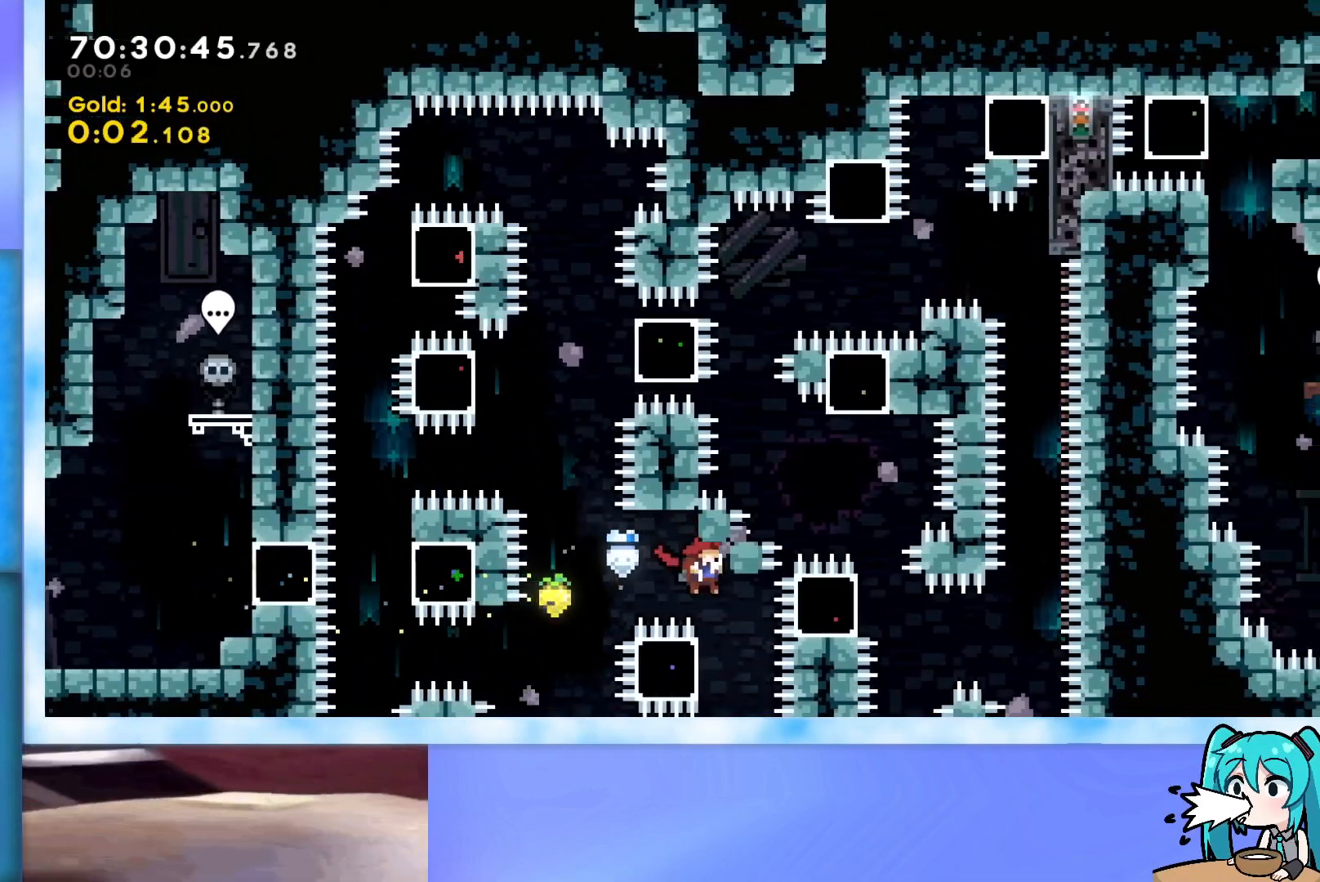
{"keys": [], "events": [[250, "right", "up"], [400, "jump", "up"], [450, "grab", "up"]]}
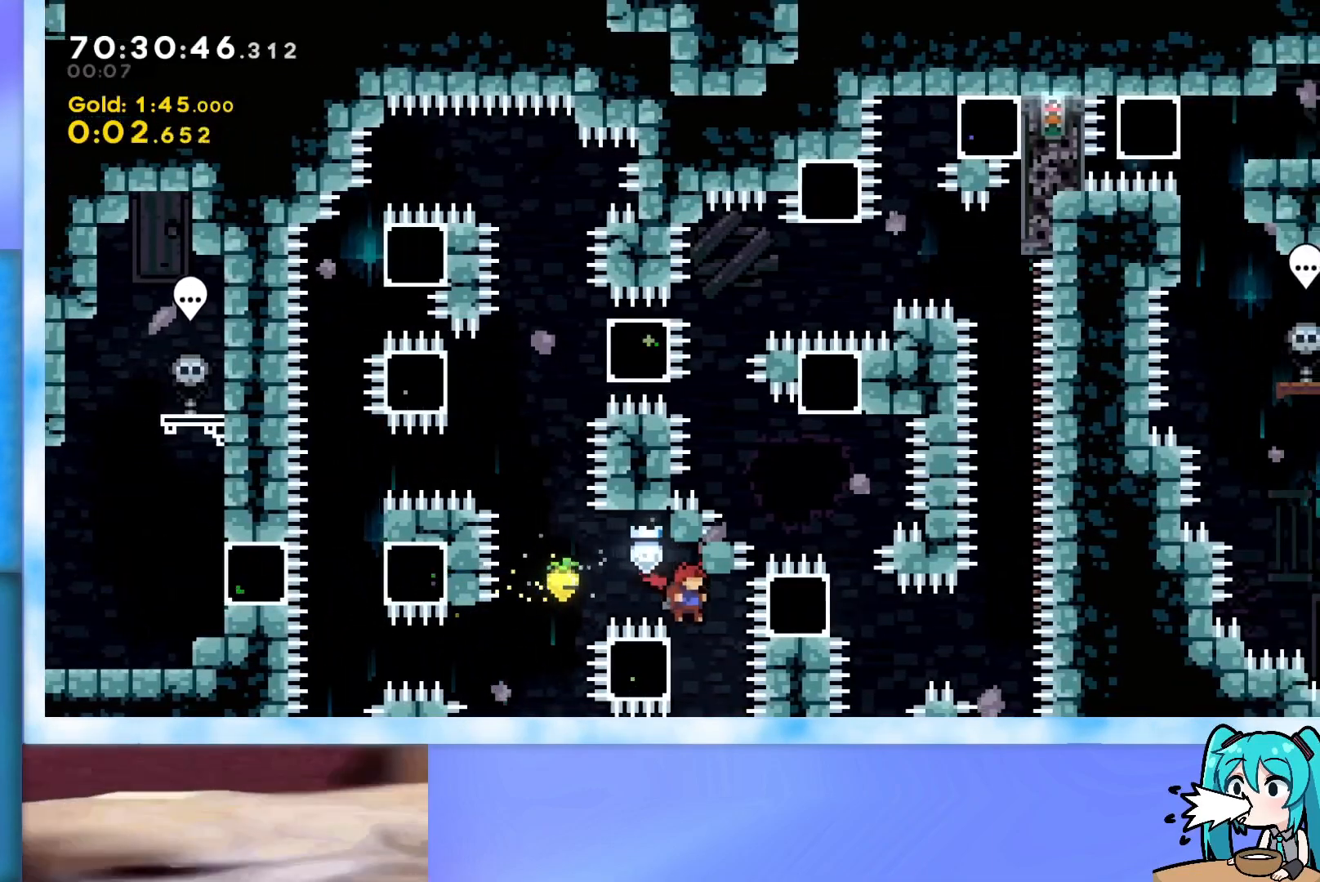
{"keys": ["dash", "grab", "left", "up"], "events": [[84, "grab", "down"], [134, "left", "down"], [134, "up", "down"], [468, "dash", "down"]]}
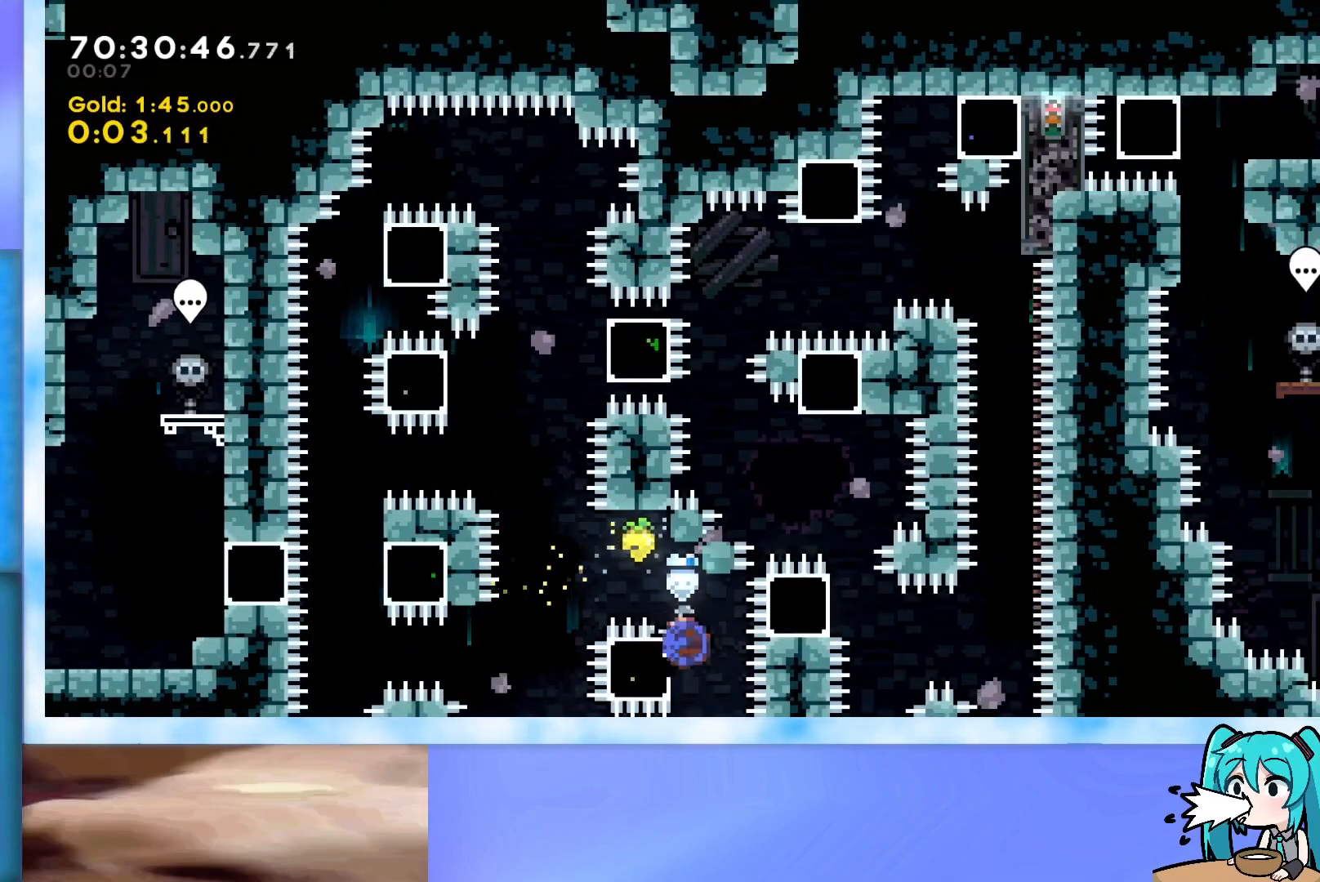
{"keys": ["grab", "jump", "up"], "events": [[50, "dash", "up"], [50, "left", "up"], [150, "jump", "down"], [384, "right", "down"], [484, "right", "up"]]}
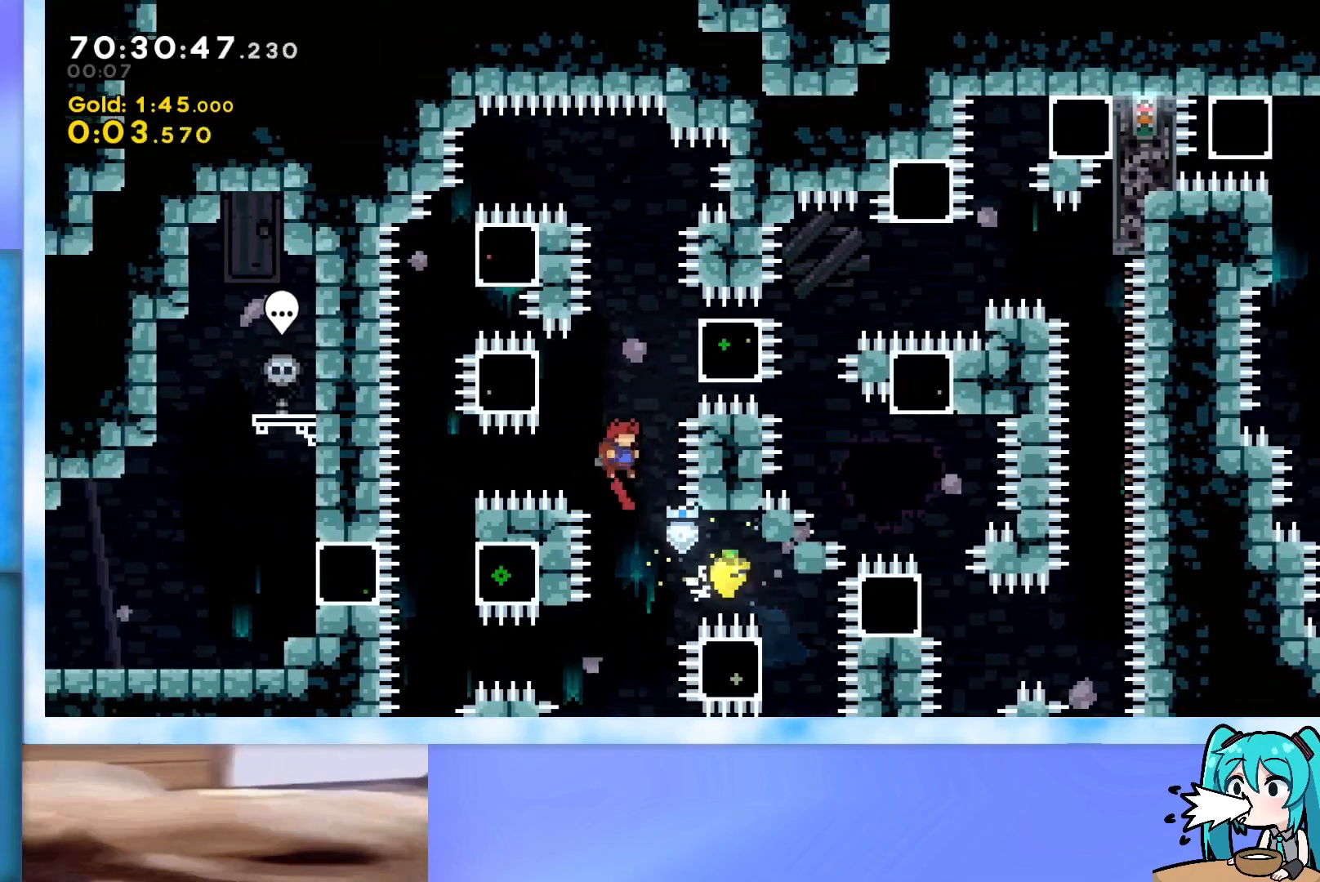
{"keys": ["grab", "right", "up"], "events": [[17, "dash", "down"], [17, "left", "down"], [217, "dash", "up"], [301, "jump", "up"], [301, "left", "up"], [351, "right", "down"], [401, "demo", "down"], [501, "demo", "up"]]}
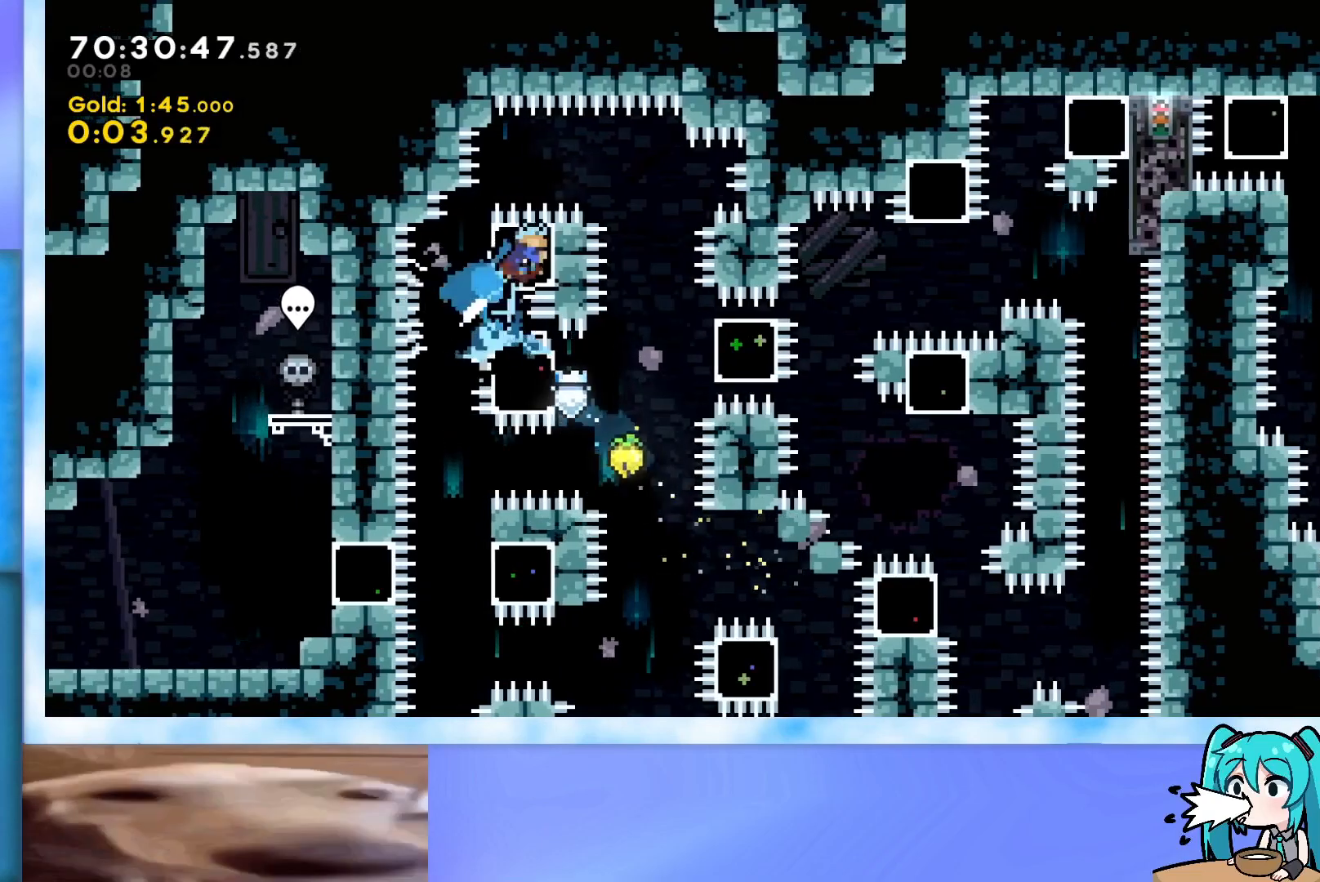
{"keys": ["grab"], "events": [[33, "right", "up"], [33, "up", "up"], [83, "jump", "down"], [183, "jump", "up"]]}